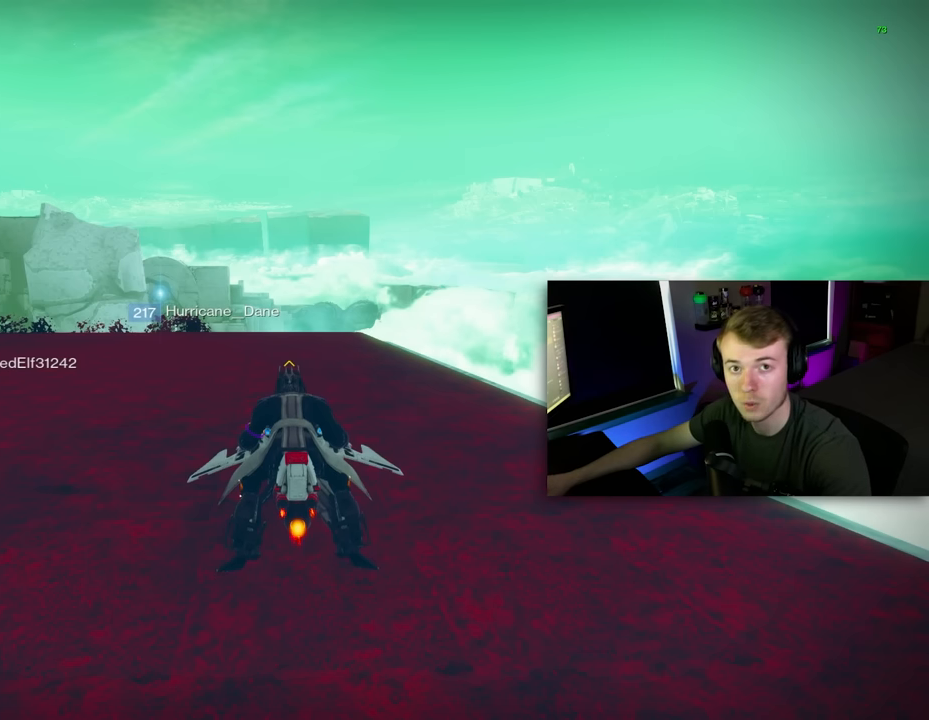
Gameplay with keyboard and mouse; each line is a JSON object with the keys and mouse buttons held at the frame after it. "events" lists presses ("down") and releases ("up") of "1", "2", "3", "4", "5", "a", "alt", "c", "caps_lock", "ctrl", "d", "e", "f", "g", "q", "r", "s", "shift", "space", "t", "tab", "v", "w", "x", "z", "mouse_left", "mouse_wheel" and "mouse_right" between this image and that frame as [ms after this image, input, new state], when the widget could be followed in between. "mouse_left", "mouse_wheel", "mouse_right" = the "left", "wheel", "right" buttons of the "mouse" list. No other keys are recorded. "wheel" means that the mouse wheel is clicked or scrolled. "mouse_move" is the direction in which the mouse moves at that frame (one of eight, or "still"), when it could be read.
{"keys": [], "mouse": [], "mouse_move": "still", "events": []}
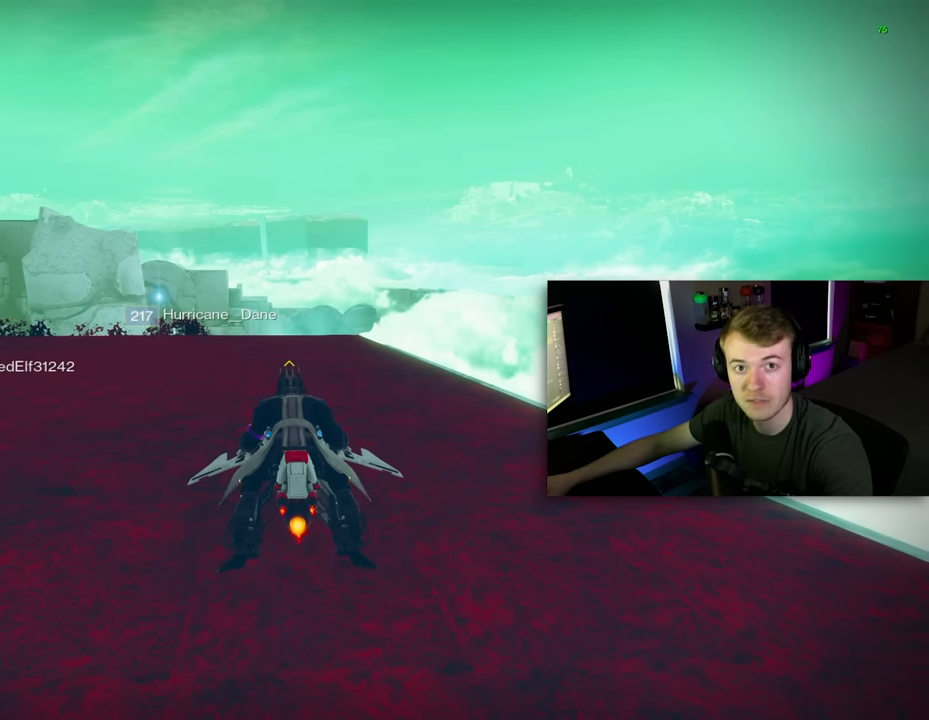
{"keys": [], "mouse": [], "mouse_move": "still", "events": []}
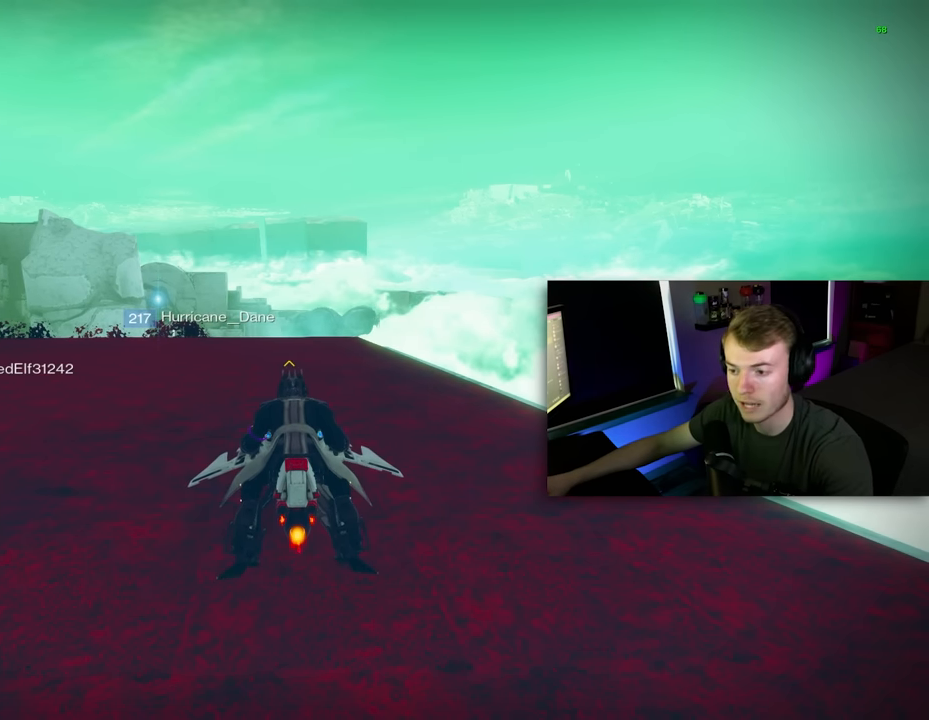
{"keys": [], "mouse": [], "mouse_move": "still", "events": []}
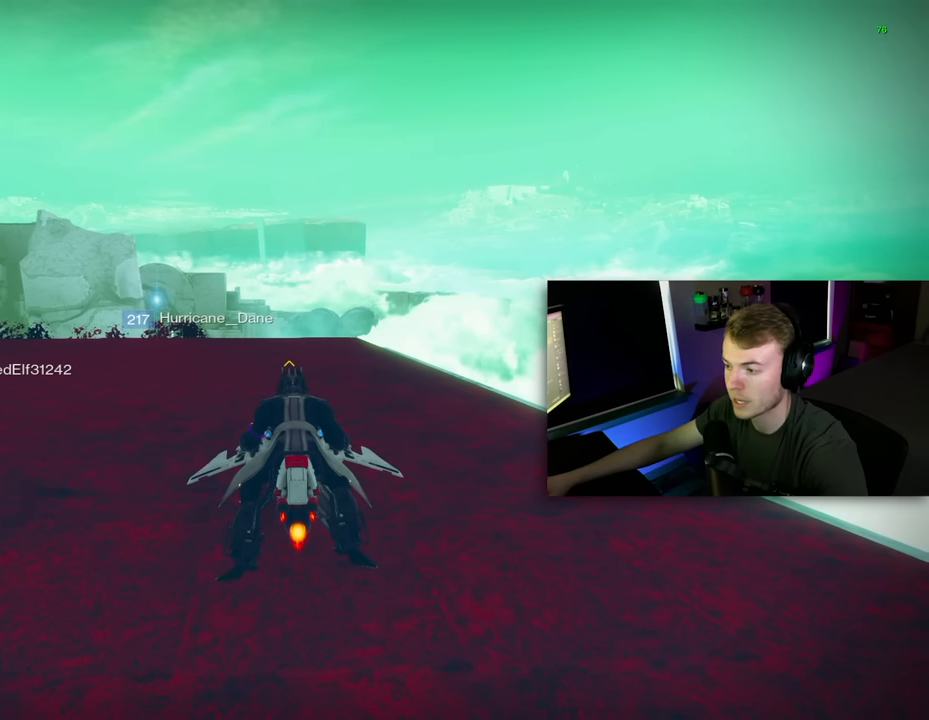
{"keys": [], "mouse": [], "mouse_move": "still", "events": []}
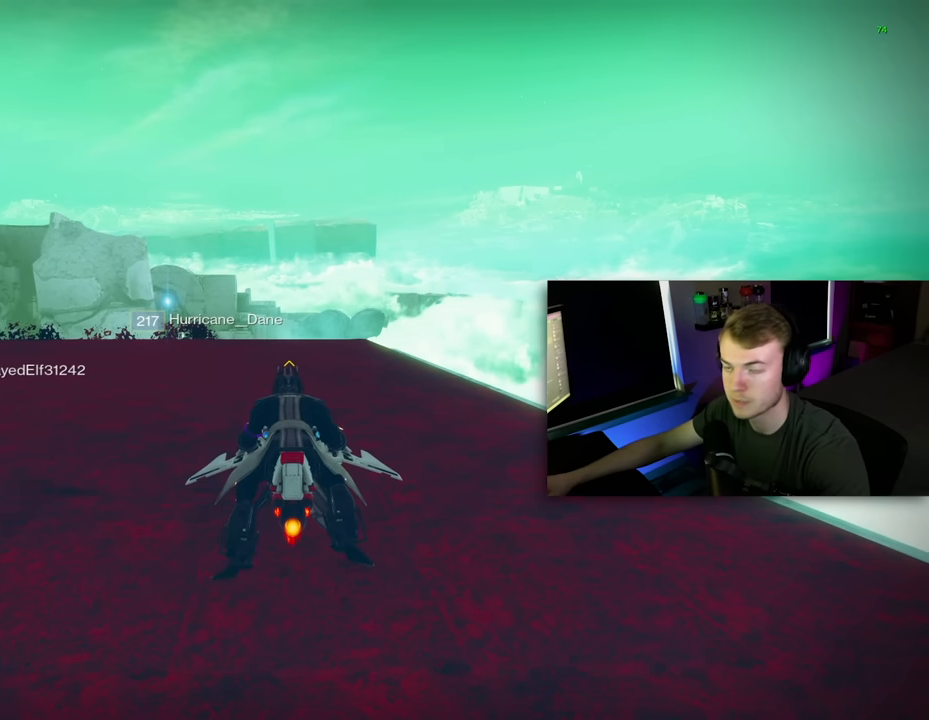
{"keys": [], "mouse": [], "mouse_move": "still", "events": []}
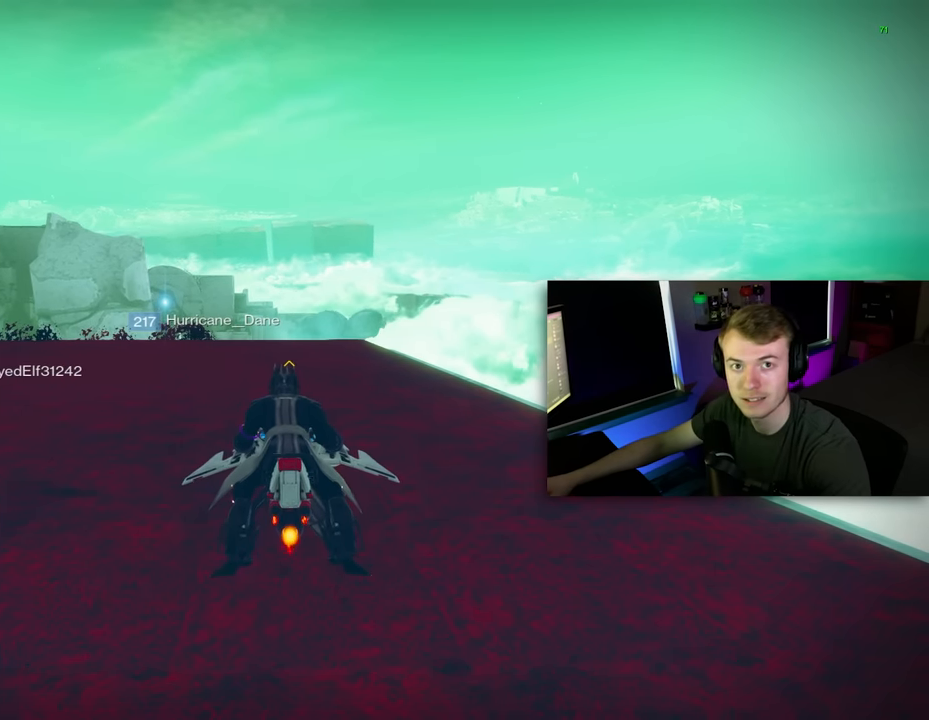
{"keys": ["w"], "mouse": [], "mouse_move": "still", "events": [[400, "w", "down"]]}
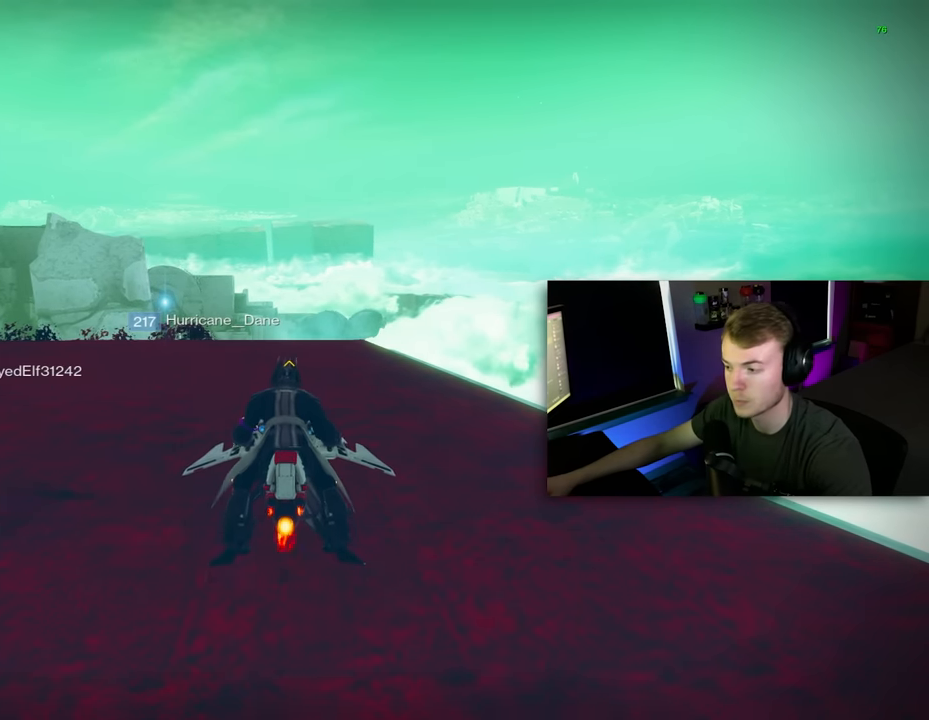
{"keys": [], "mouse": [], "mouse_move": "still", "events": [[80, "w", "up"], [320, "s", "down"], [500, "s", "up"]]}
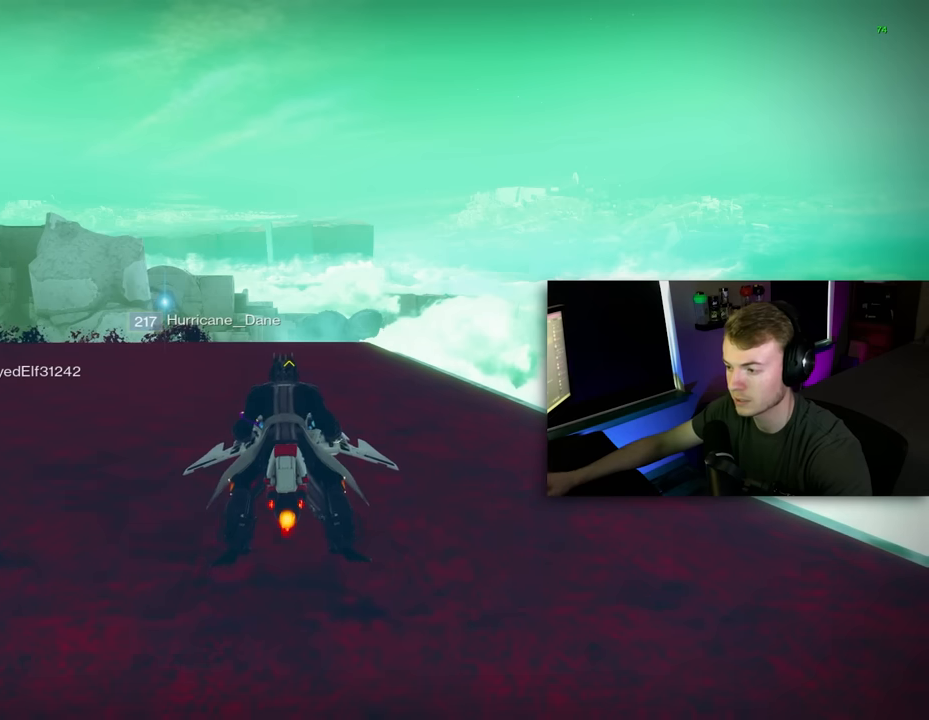
{"keys": [], "mouse": [], "mouse_move": "still", "events": []}
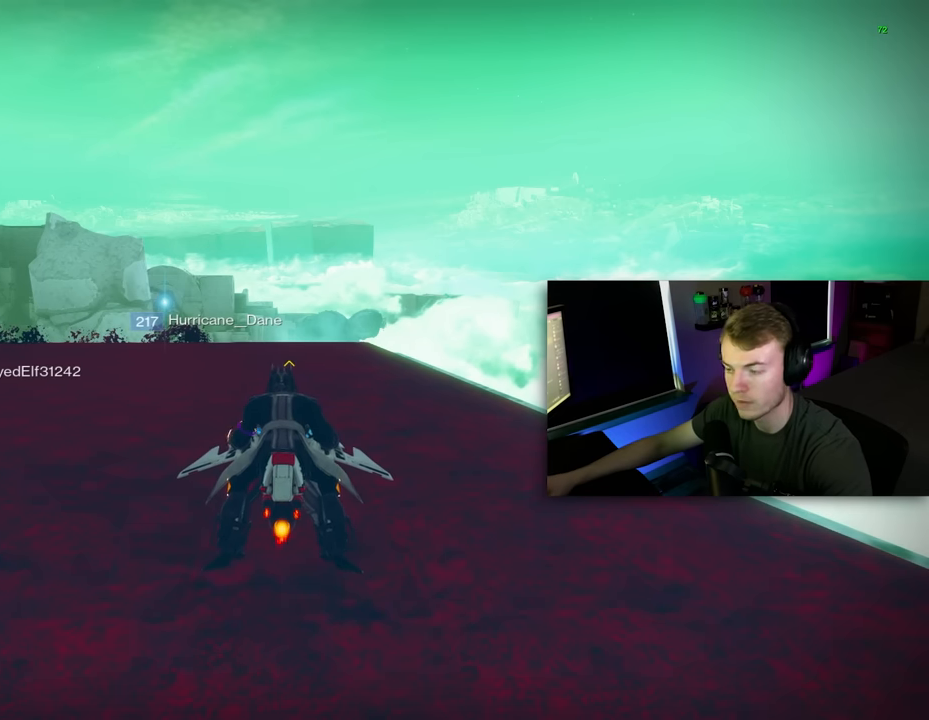
{"keys": [], "mouse": [], "mouse_move": "still", "events": []}
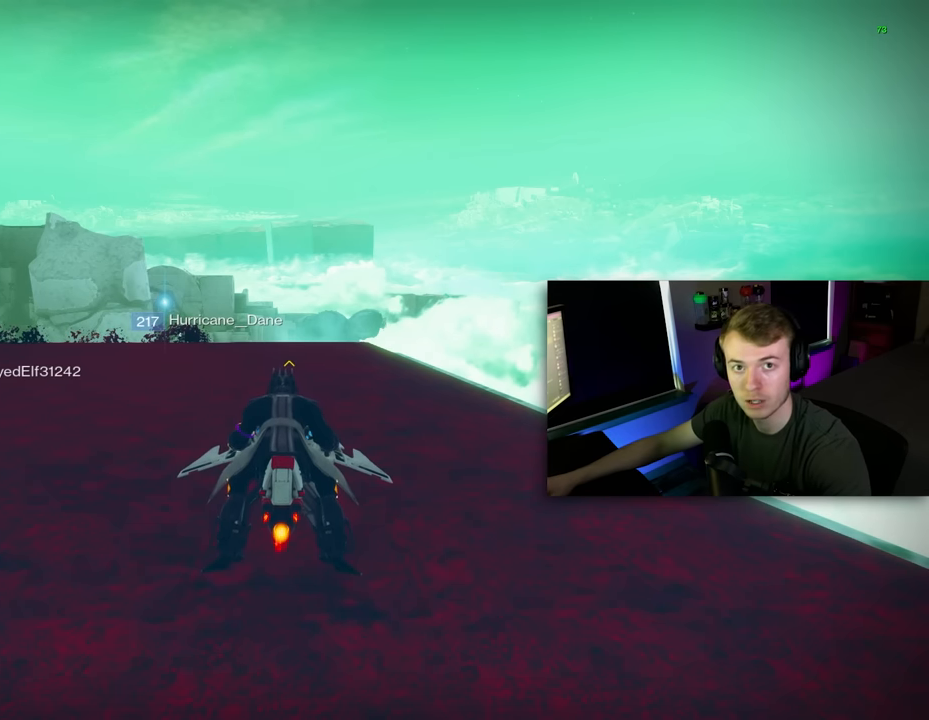
{"keys": [], "mouse": [], "mouse_move": "still", "events": []}
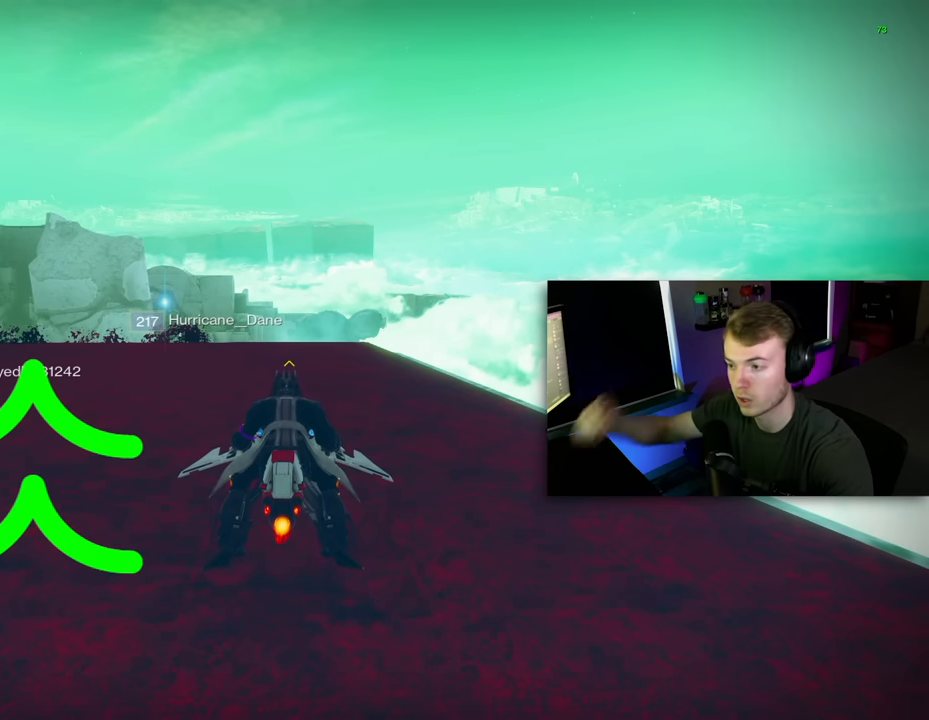
{"keys": [], "mouse": [], "mouse_move": "still", "events": []}
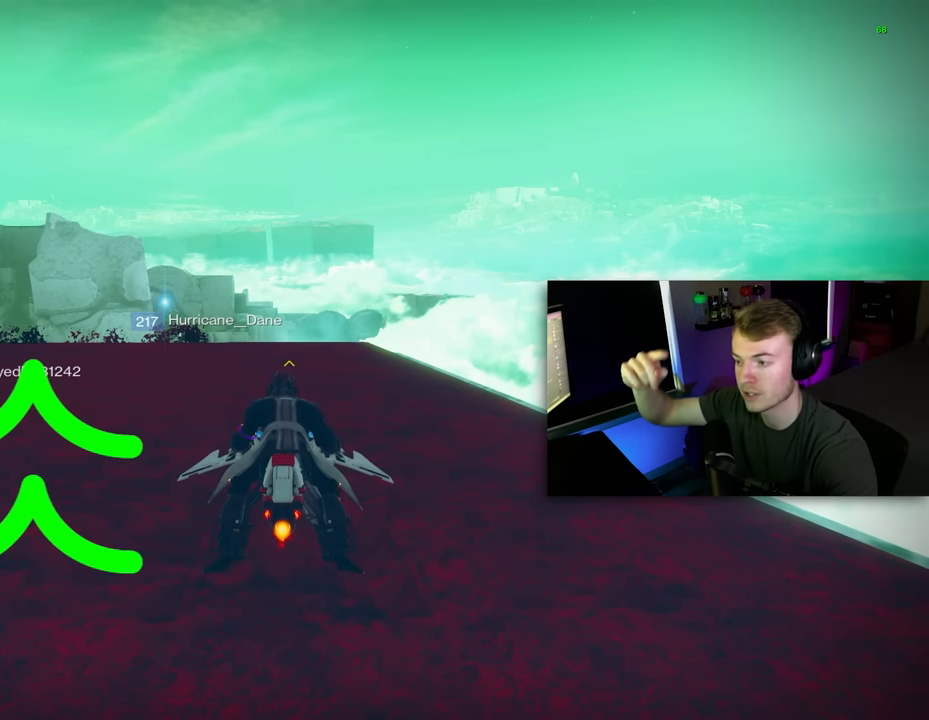
{"keys": [], "mouse": [], "mouse_move": "still", "events": []}
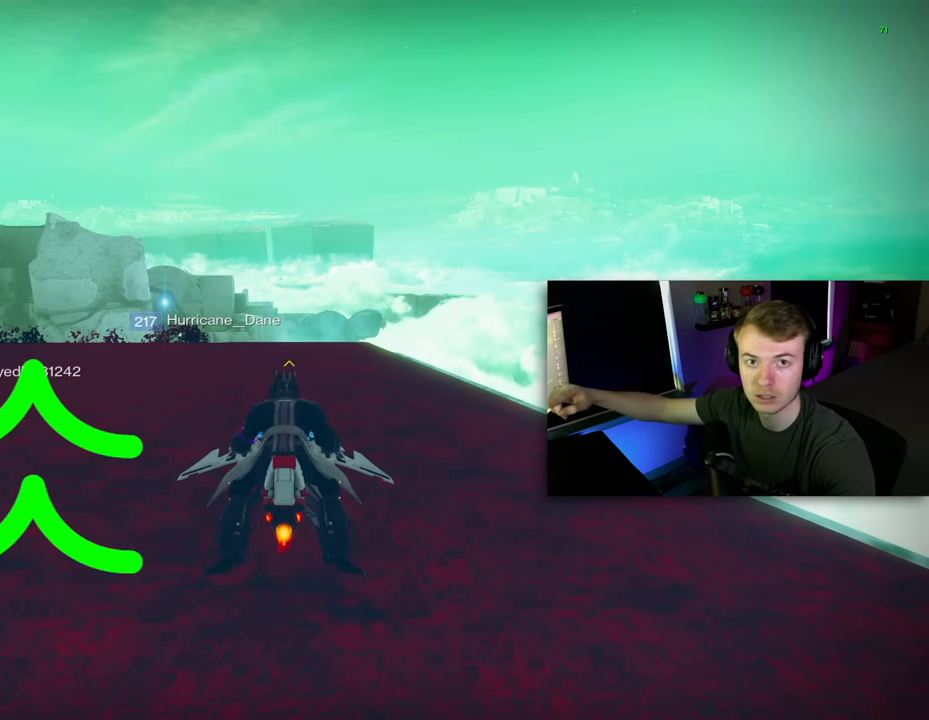
{"keys": [], "mouse": [], "mouse_move": "still", "events": []}
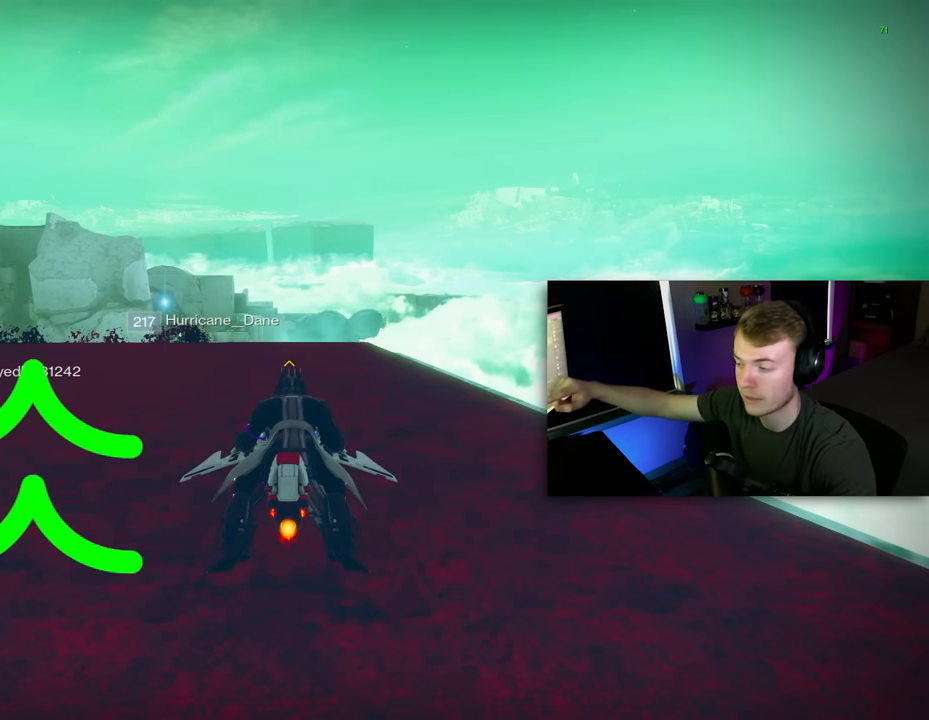
{"keys": [], "mouse": [], "mouse_move": "still", "events": []}
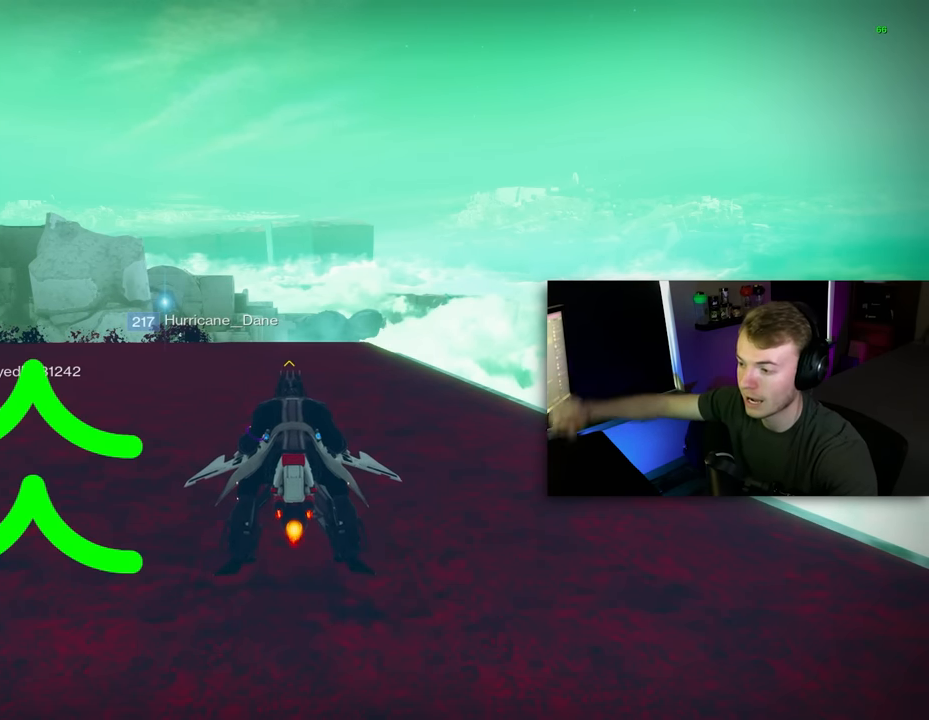
{"keys": [], "mouse": [], "mouse_move": "still", "events": []}
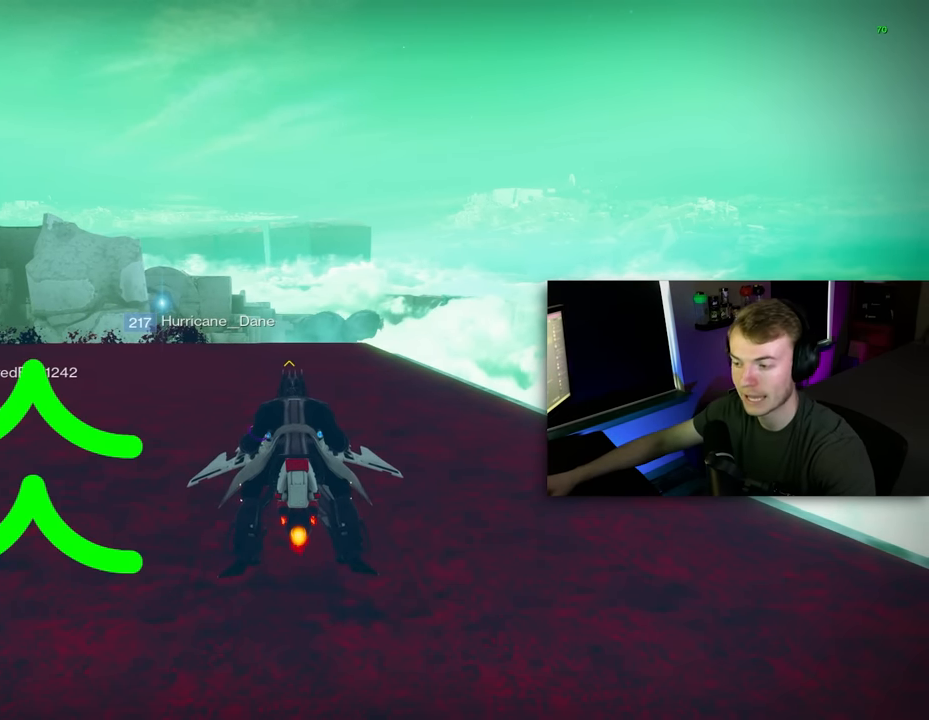
{"keys": [], "mouse": [], "mouse_move": "still", "events": []}
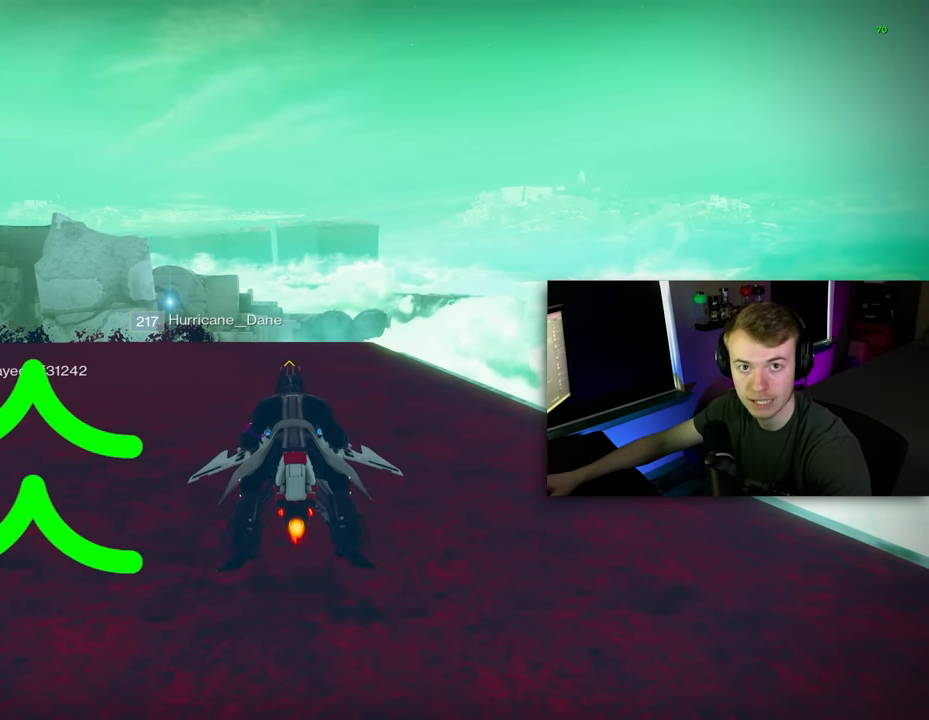
{"keys": [], "mouse": [], "mouse_move": "still", "events": []}
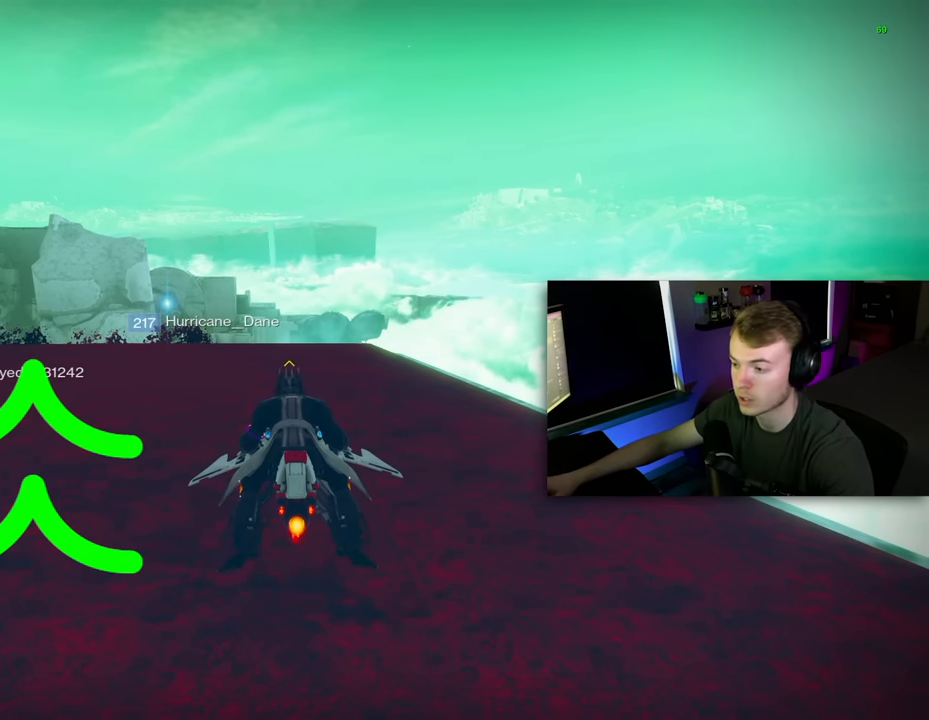
{"keys": [], "mouse": [], "mouse_move": "still", "events": [[160, "s", "down"], [260, "s", "up"]]}